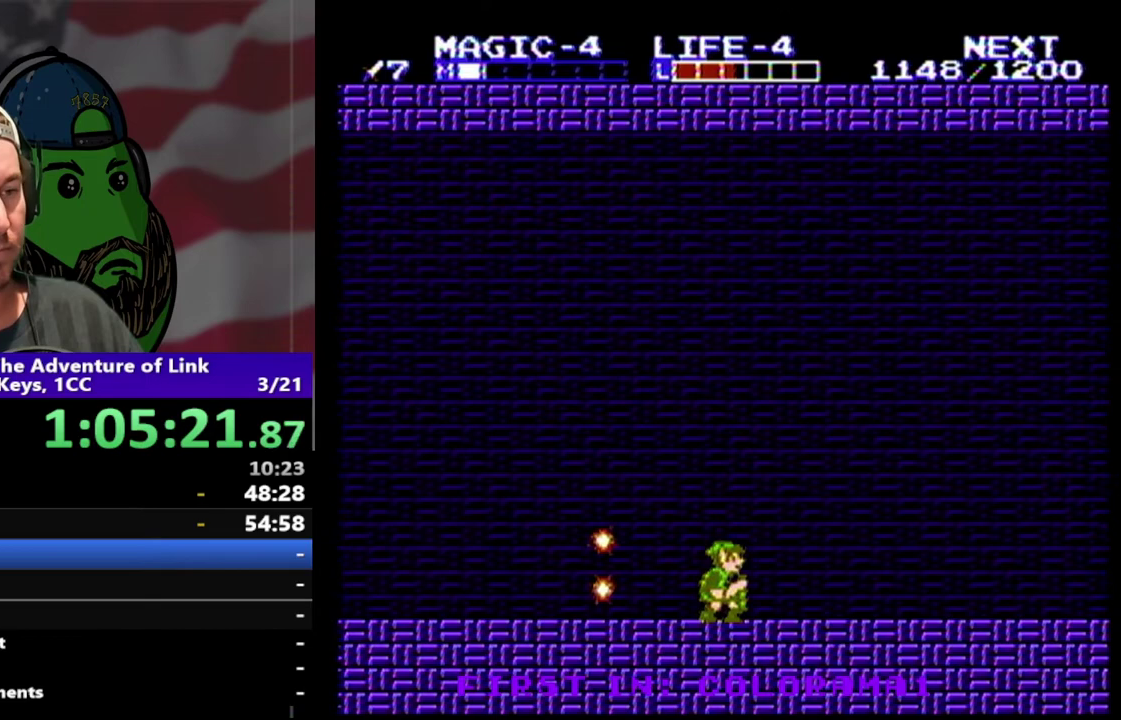
Gameplay with a controller (Nintendo layout); each line is a JSON object with the inputs held at the frame after it. "events" lists button and stick changes between this image and that frame as [ms after this image, input, new state], when the widget could be followed in between. Not read: L3 R3.
{"buttons": ["DPAD_RIGHT"], "events": []}
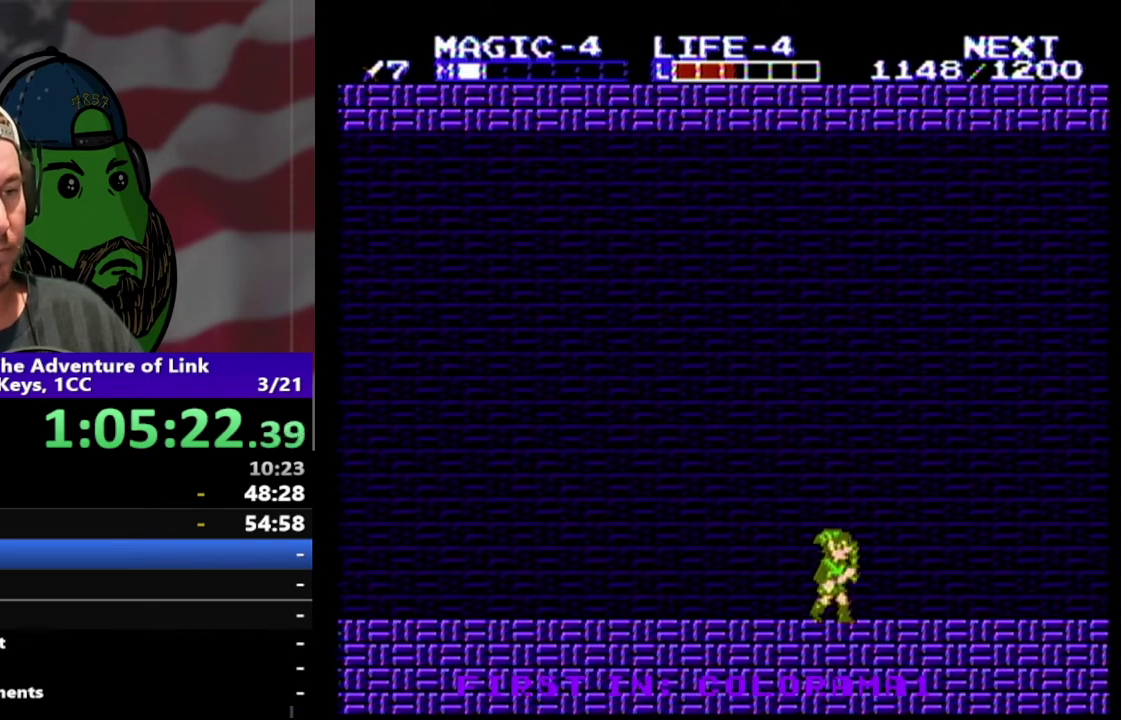
{"buttons": ["DPAD_RIGHT"], "events": []}
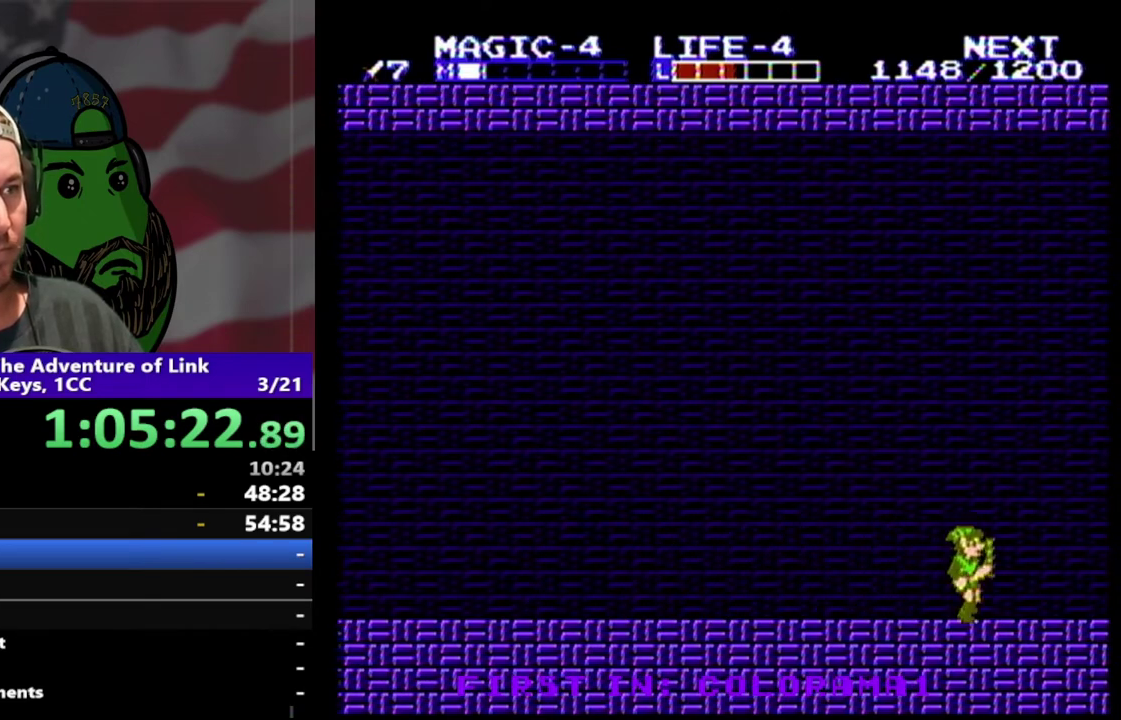
{"buttons": ["DPAD_RIGHT"], "events": []}
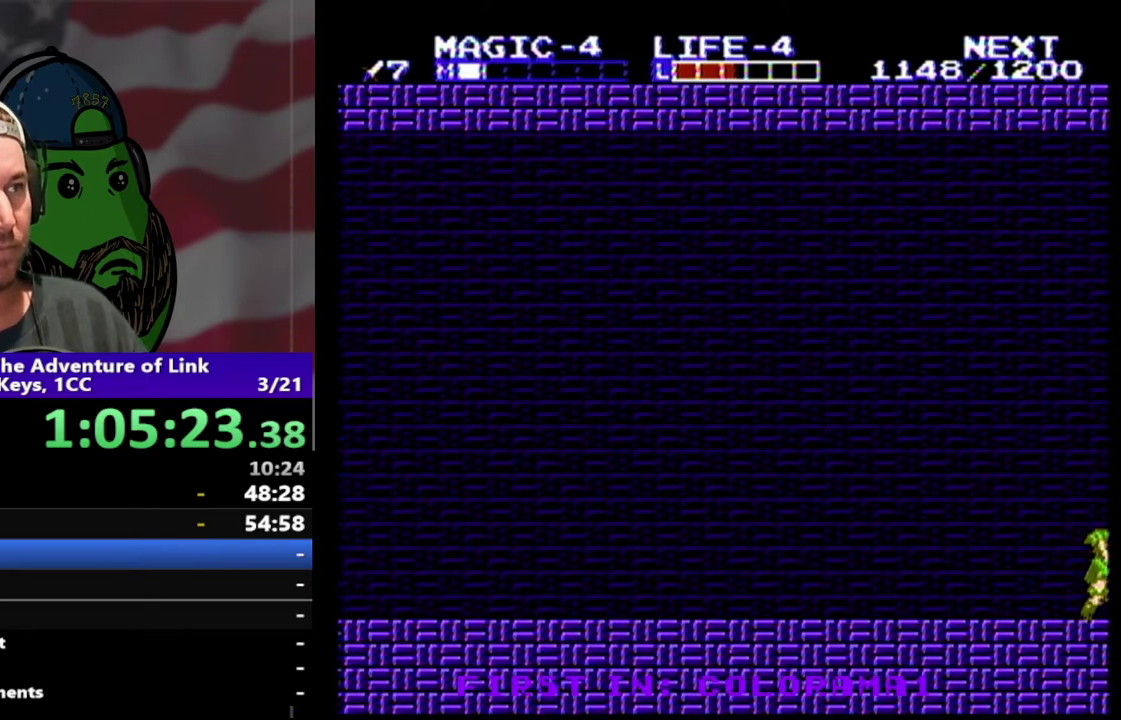
{"buttons": ["DPAD_RIGHT"], "events": [[267, "DPAD_RIGHT", "up"], [400, "DPAD_RIGHT", "down"]]}
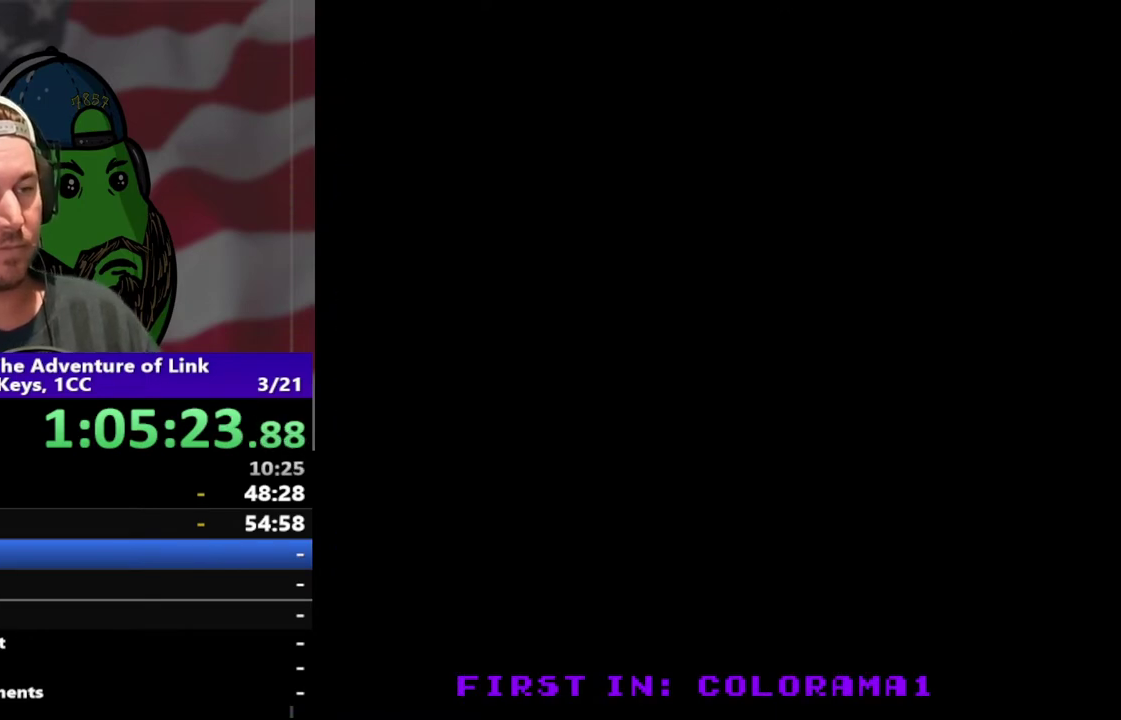
{"buttons": ["DPAD_RIGHT"], "events": []}
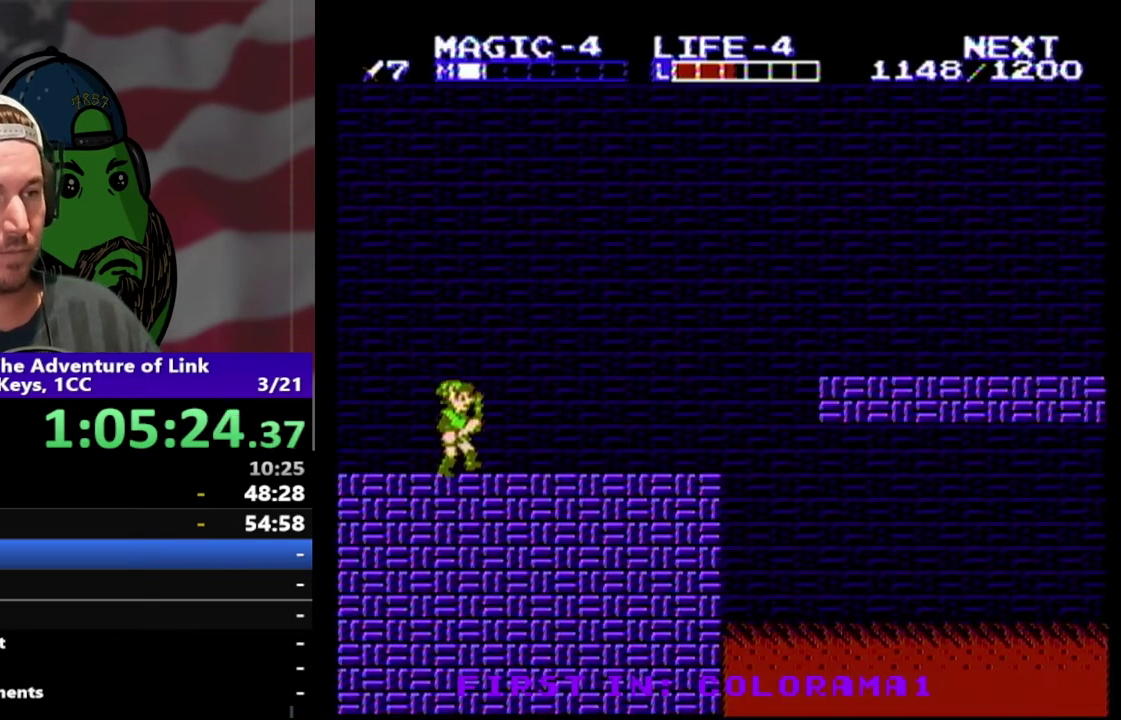
{"buttons": ["START"], "events": [[300, "DPAD_RIGHT", "up"], [467, "START", "down"]]}
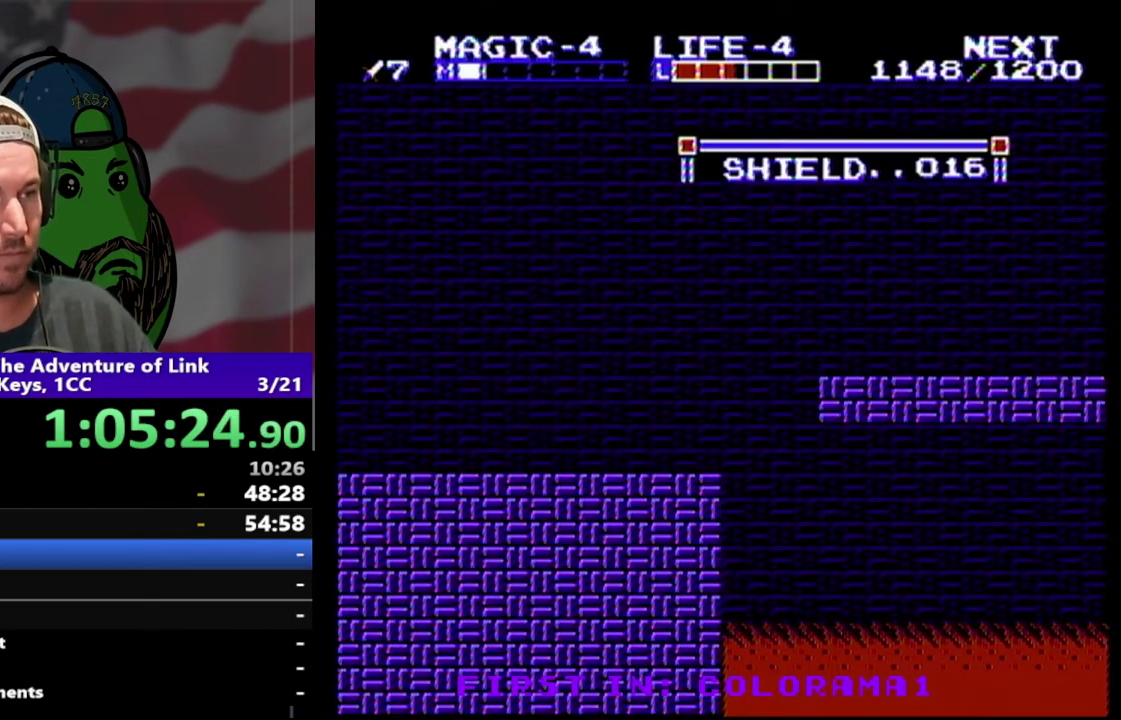
{"buttons": [], "events": [[67, "START", "up"]]}
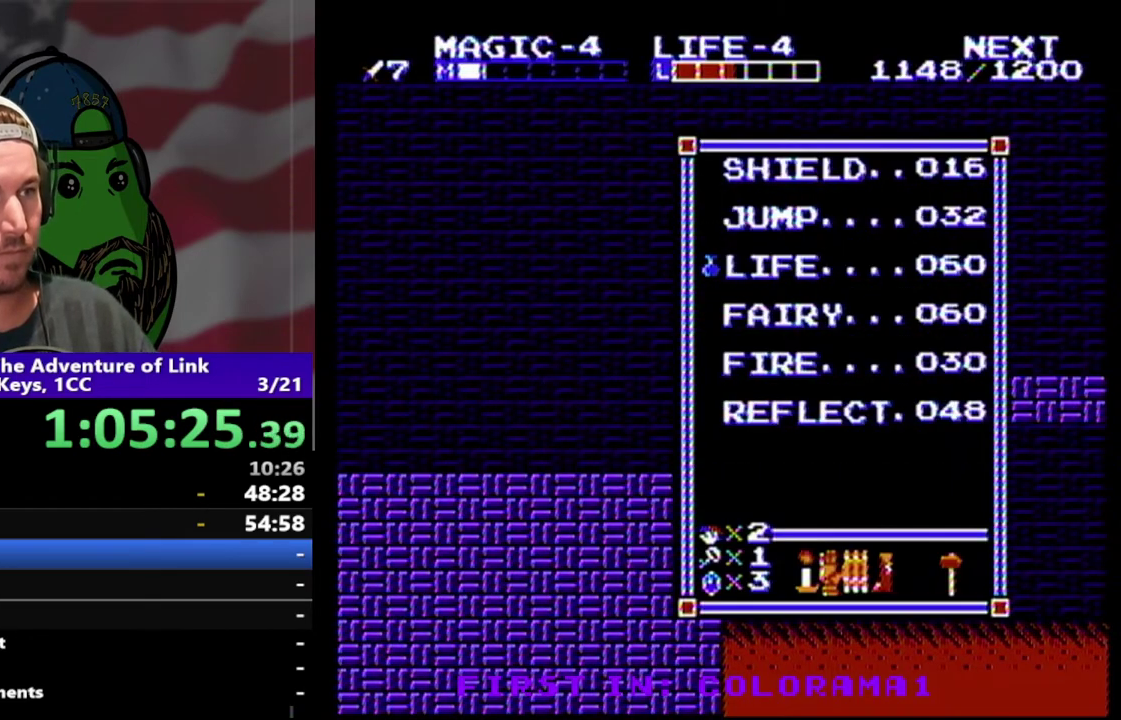
{"buttons": [], "events": [[67, "DPAD_UP", "down"], [133, "DPAD_UP", "up"], [333, "START", "down"], [467, "START", "up"]]}
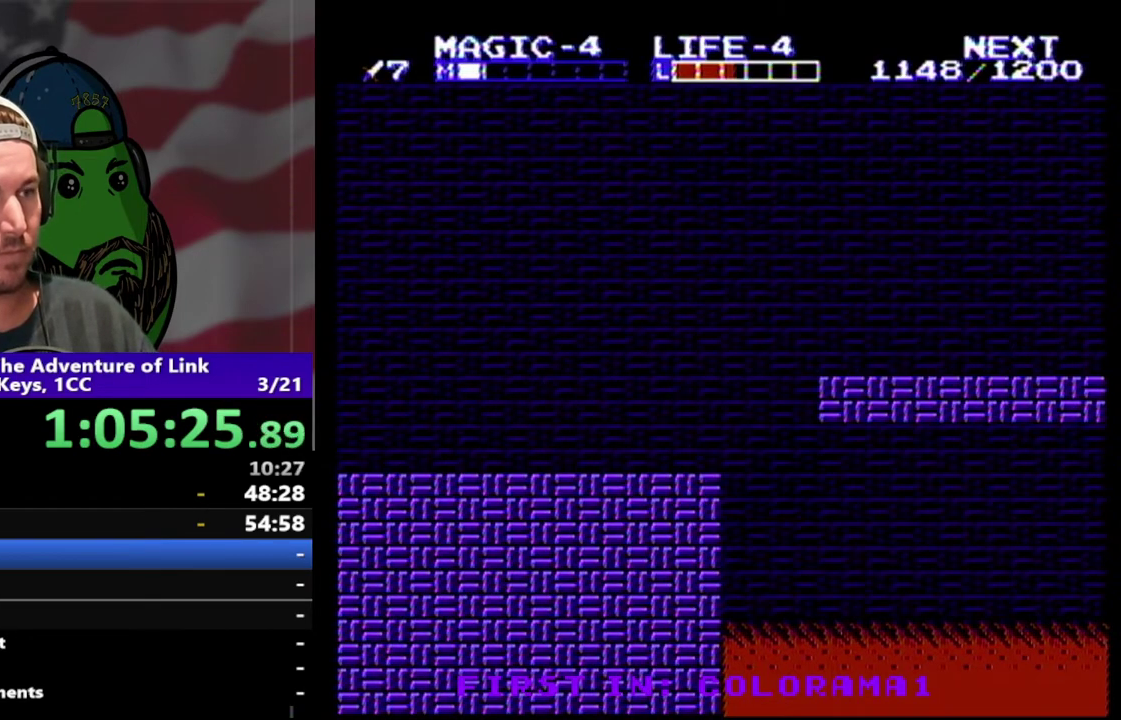
{"buttons": ["DPAD_RIGHT"], "events": [[133, "SELECT", "down"], [267, "SELECT", "up"], [333, "DPAD_RIGHT", "down"]]}
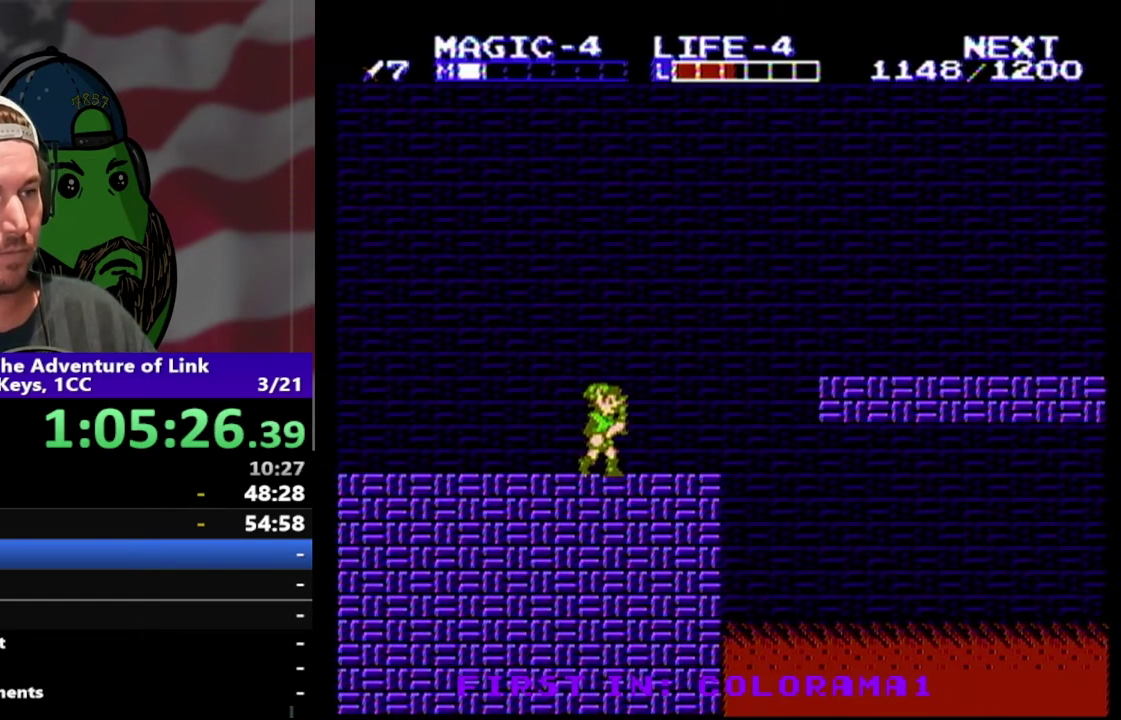
{"buttons": ["DPAD_RIGHT"], "events": [[100, "DPAD_RIGHT", "up"], [200, "DPAD_LEFT", "down"], [400, "DPAD_LEFT", "up"], [467, "DPAD_RIGHT", "down"]]}
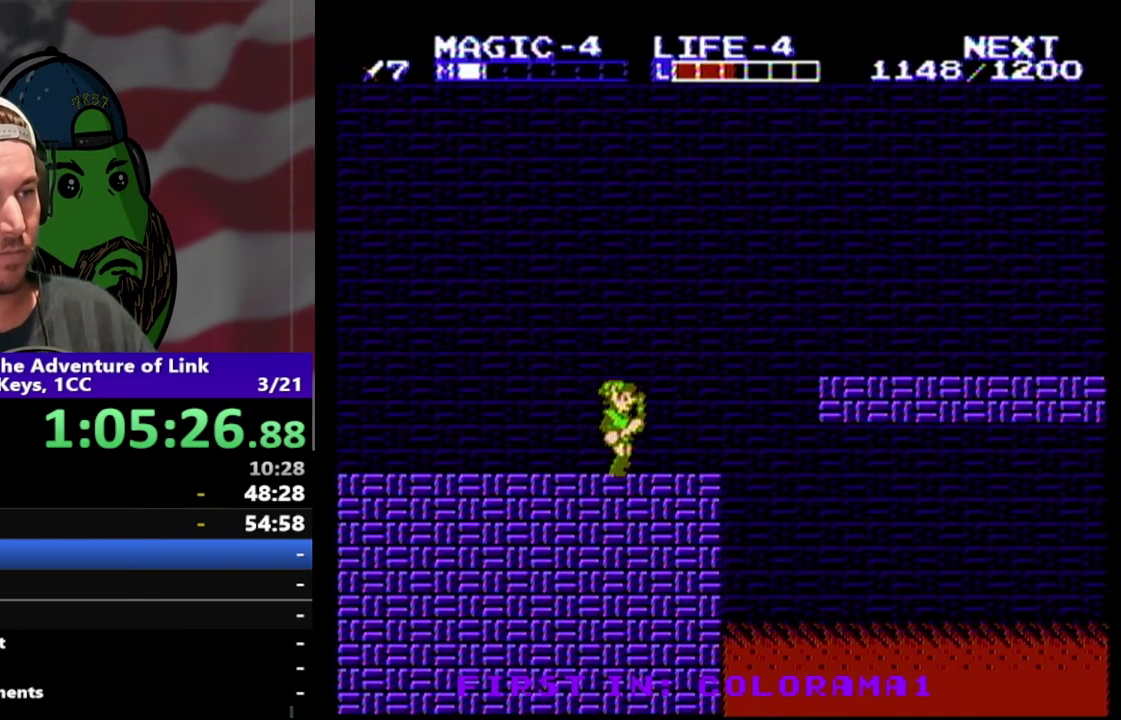
{"buttons": [], "events": [[100, "DPAD_RIGHT", "up"], [233, "SELECT", "down"], [467, "SELECT", "up"]]}
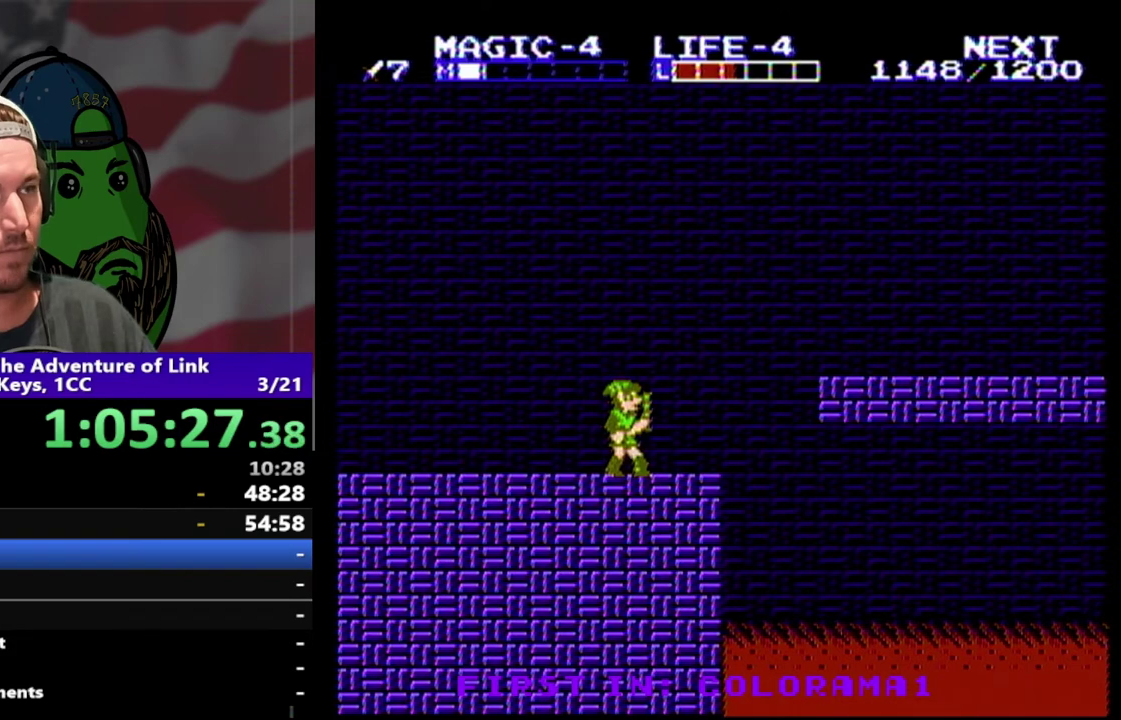
{"buttons": [], "events": [[33, "SELECT", "down"], [233, "SELECT", "up"], [300, "SELECT", "down"], [433, "SELECT", "up"]]}
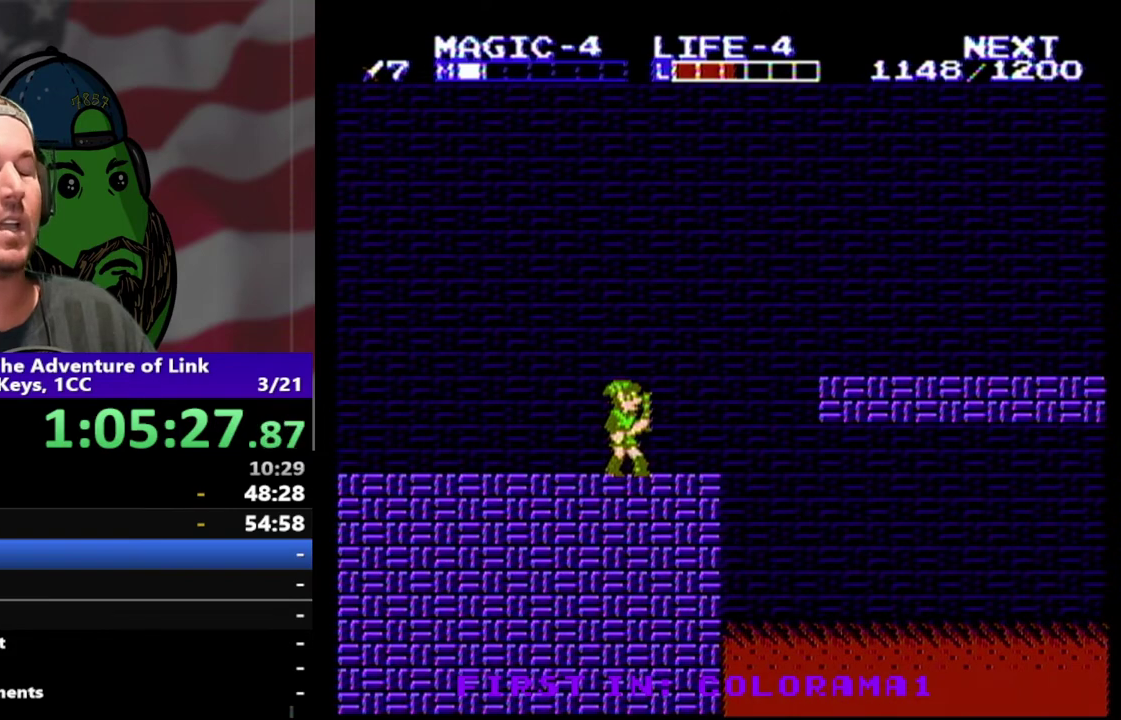
{"buttons": ["SELECT"], "events": [[33, "SELECT", "down"], [167, "SELECT", "up"], [267, "SELECT", "down"], [367, "SELECT", "up"], [467, "SELECT", "down"]]}
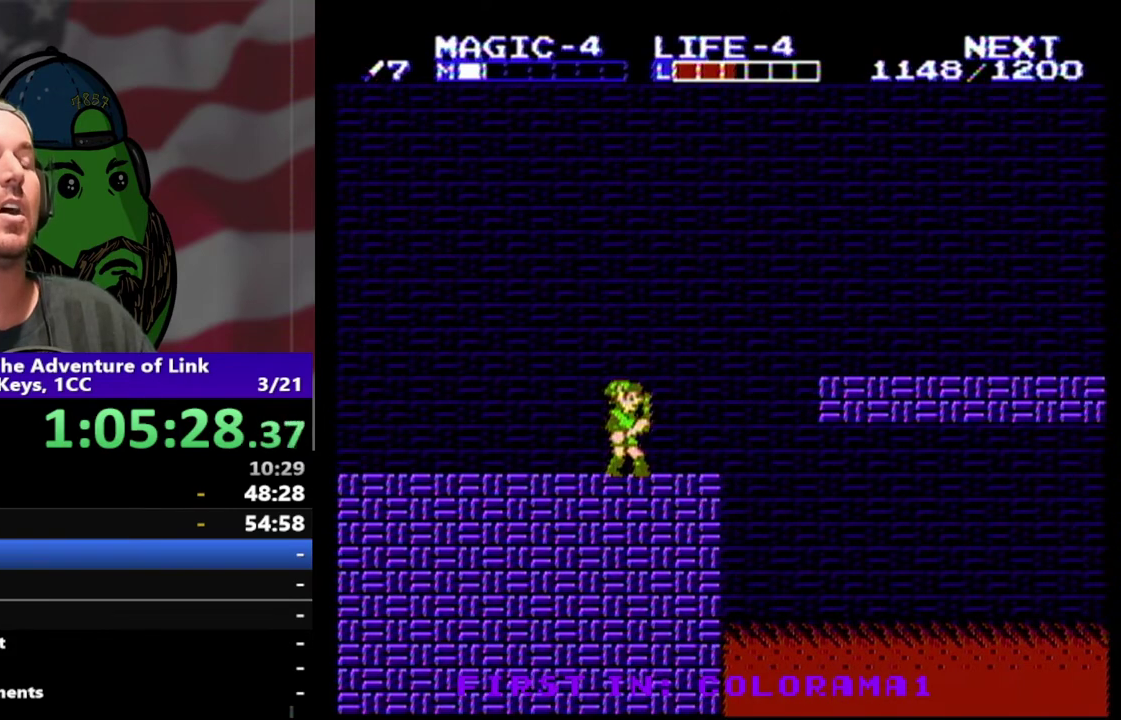
{"buttons": ["DPAD_RIGHT"], "events": [[33, "SELECT", "up"], [133, "SELECT", "down"], [233, "SELECT", "up"], [467, "DPAD_RIGHT", "down"]]}
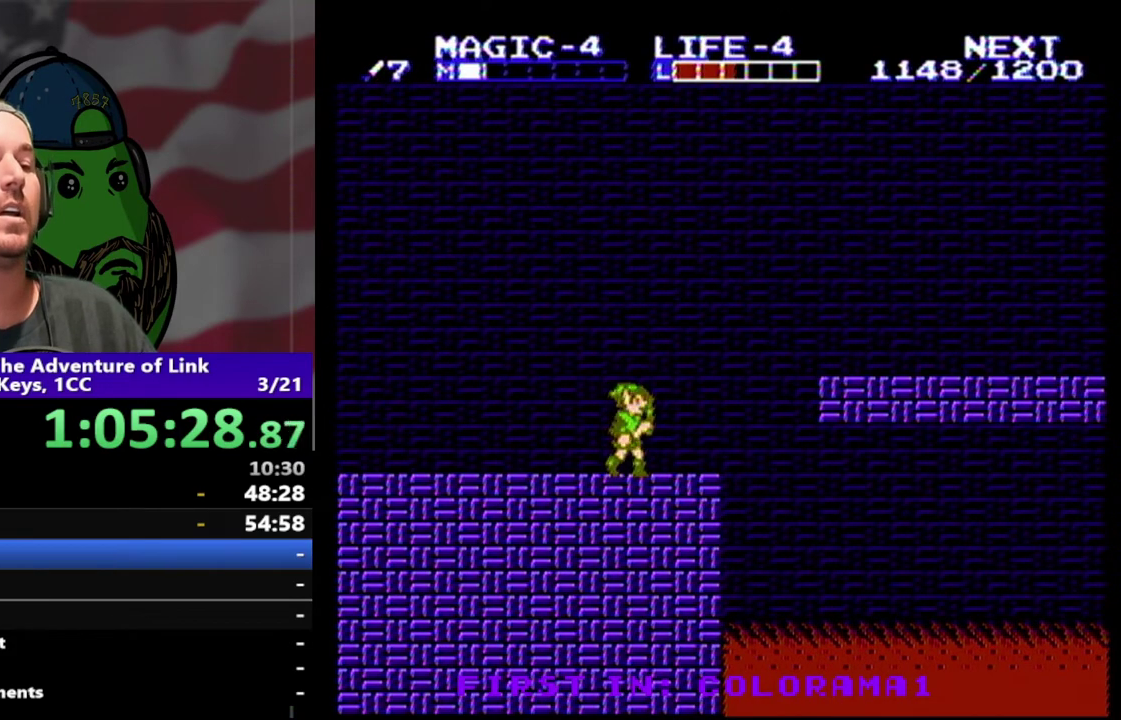
{"buttons": ["A", "DPAD_RIGHT"], "events": [[467, "A", "down"]]}
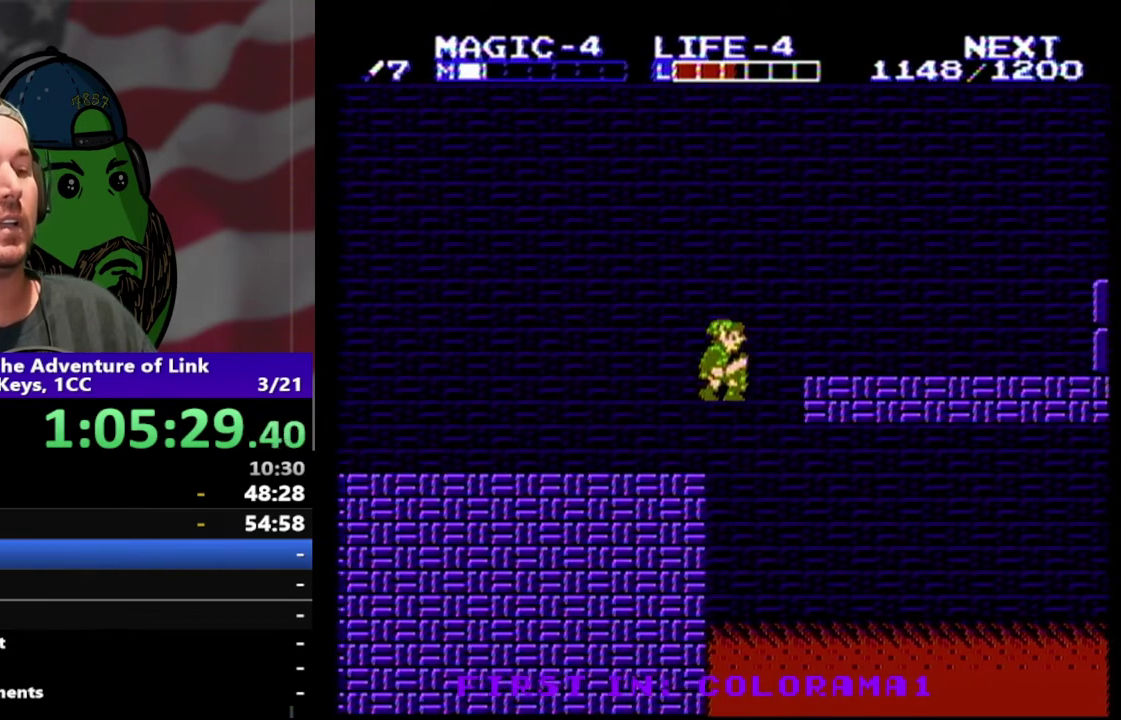
{"buttons": ["DPAD_RIGHT"], "events": [[267, "A", "up"]]}
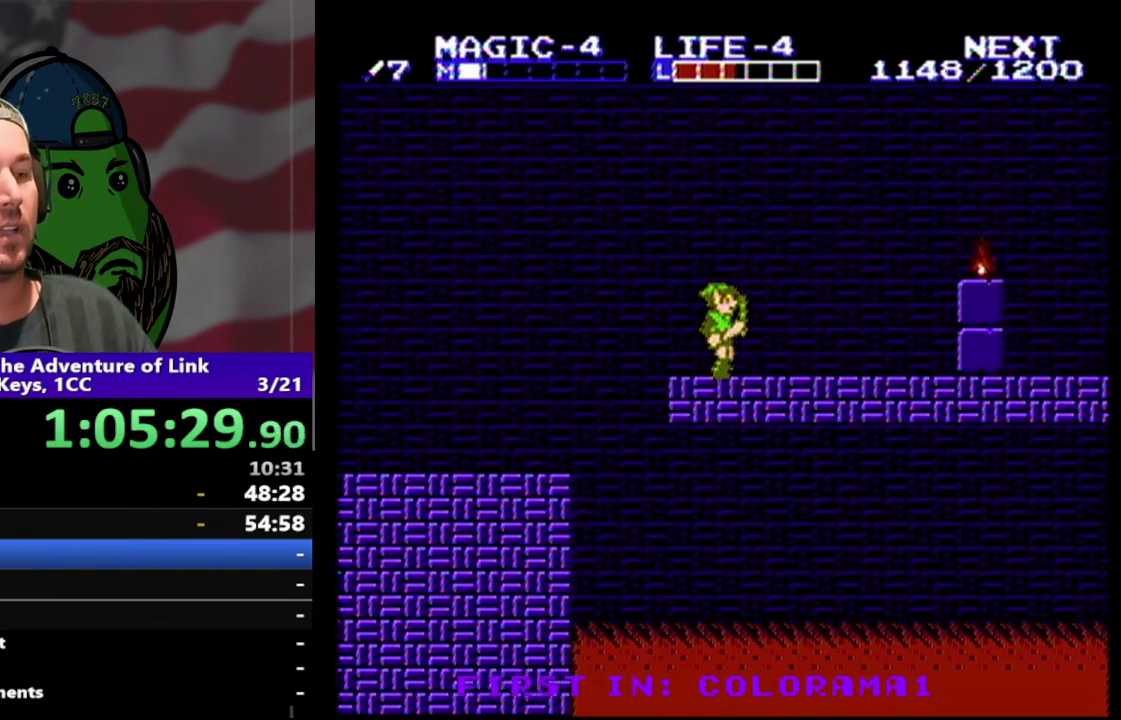
{"buttons": ["DPAD_RIGHT"], "events": []}
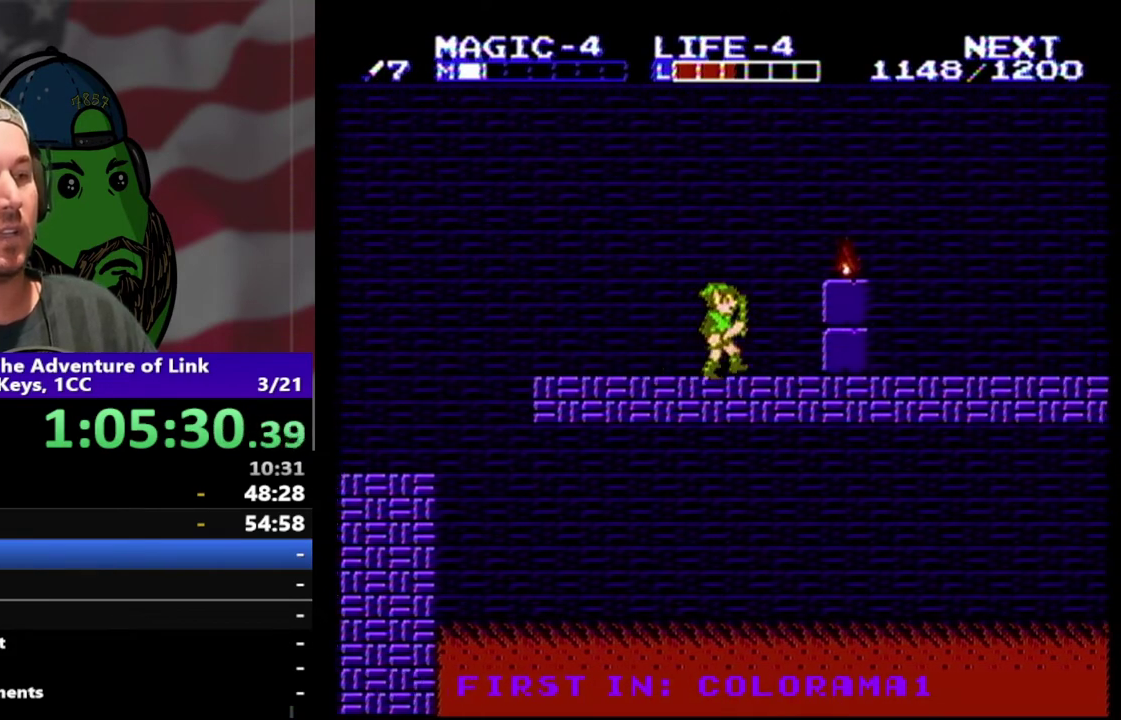
{"buttons": [], "events": [[433, "DPAD_RIGHT", "up"]]}
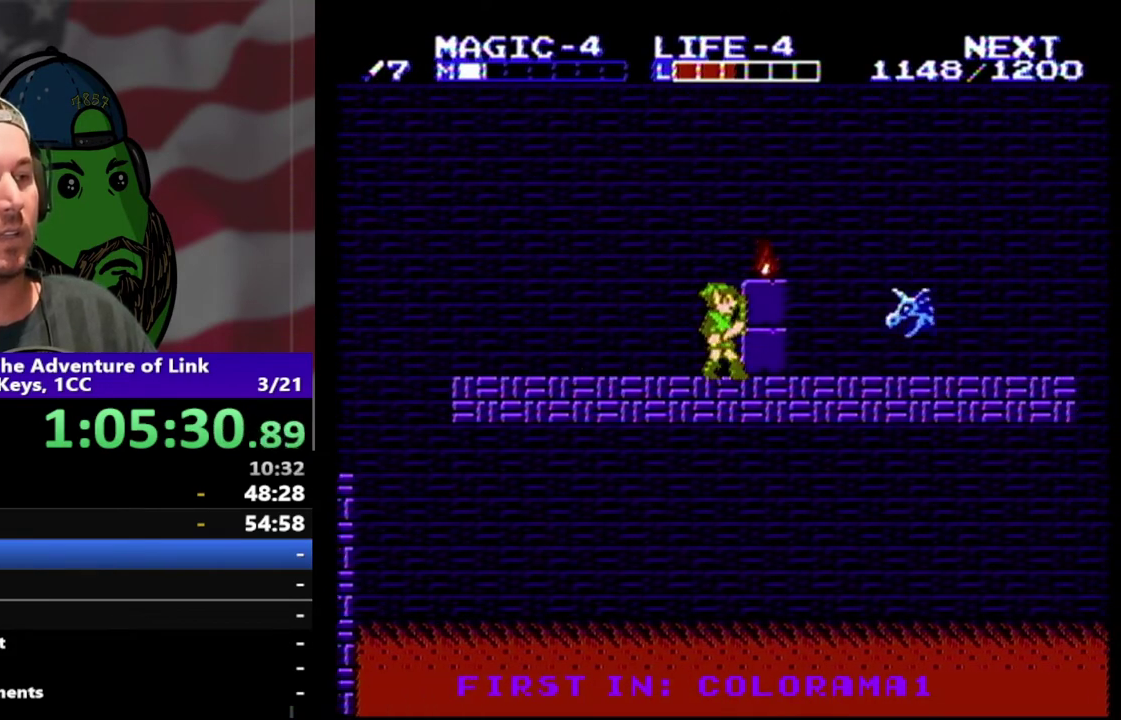
{"buttons": ["A", "DPAD_DOWN"], "events": [[467, "A", "down"], [467, "DPAD_DOWN", "down"]]}
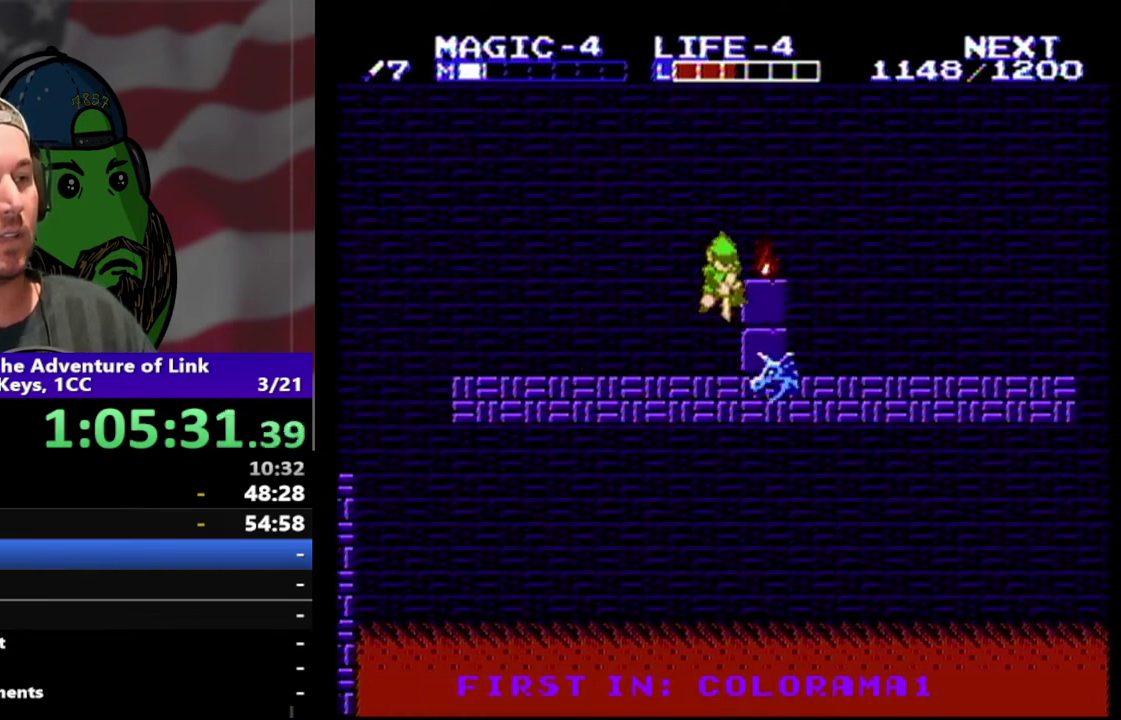
{"buttons": ["DPAD_DOWN"], "events": [[167, "A", "up"]]}
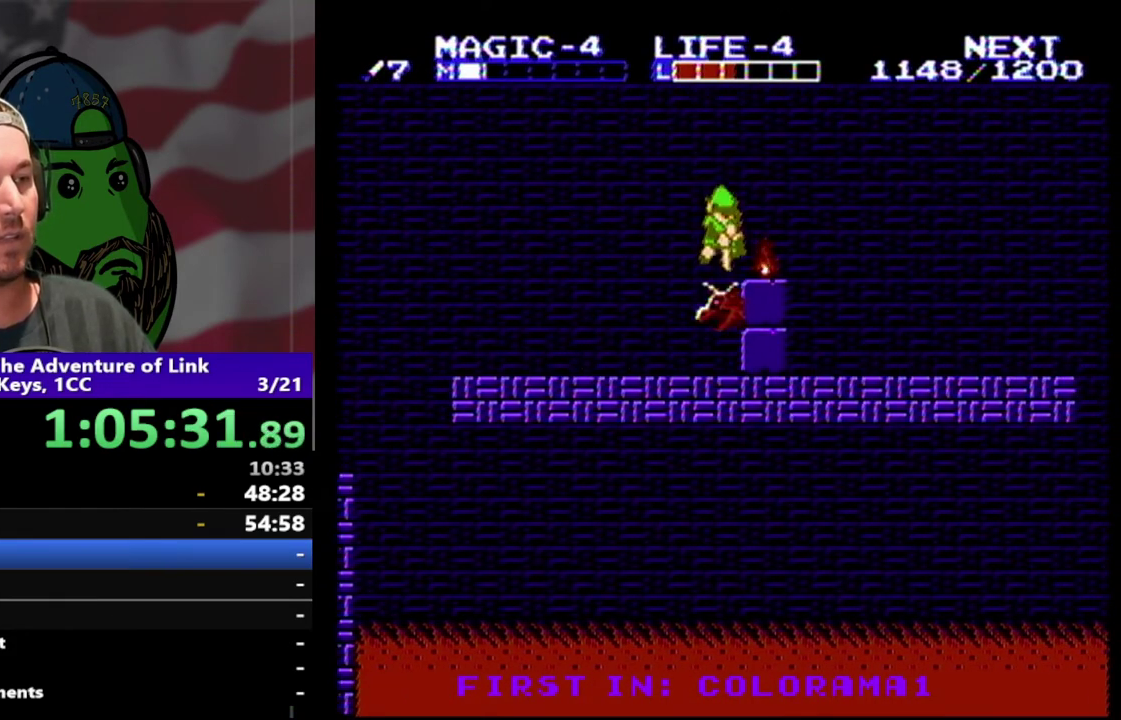
{"buttons": ["DPAD_DOWN"], "events": []}
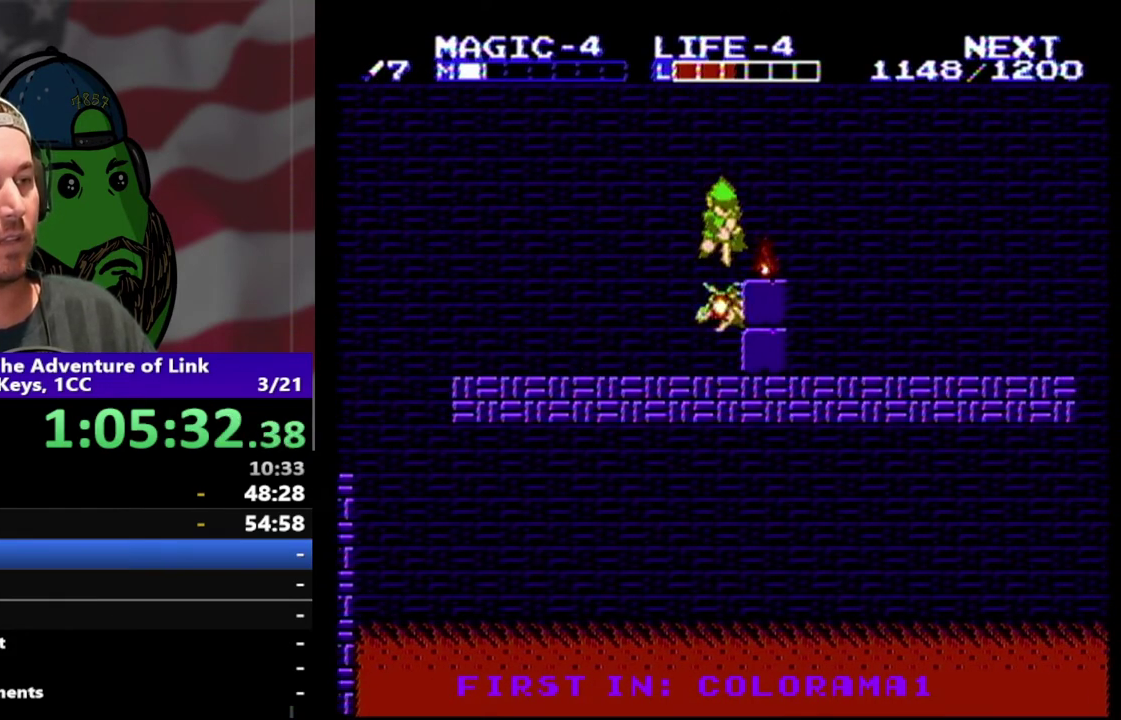
{"buttons": [], "events": [[467, "DPAD_DOWN", "up"]]}
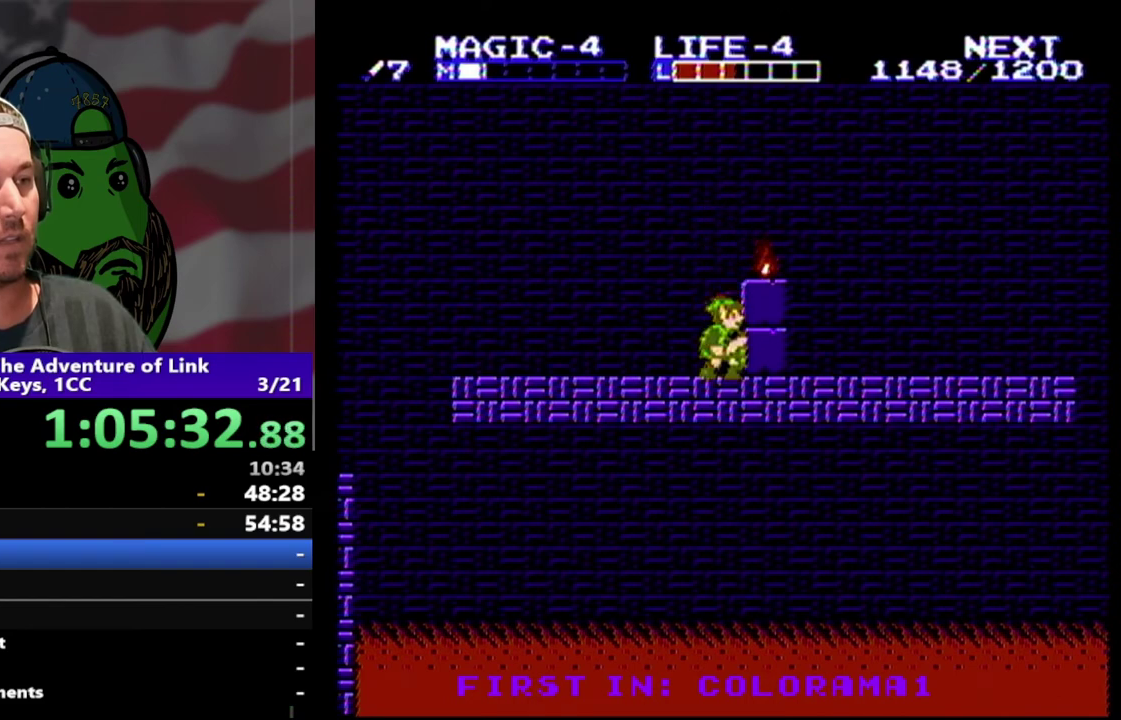
{"buttons": [], "events": []}
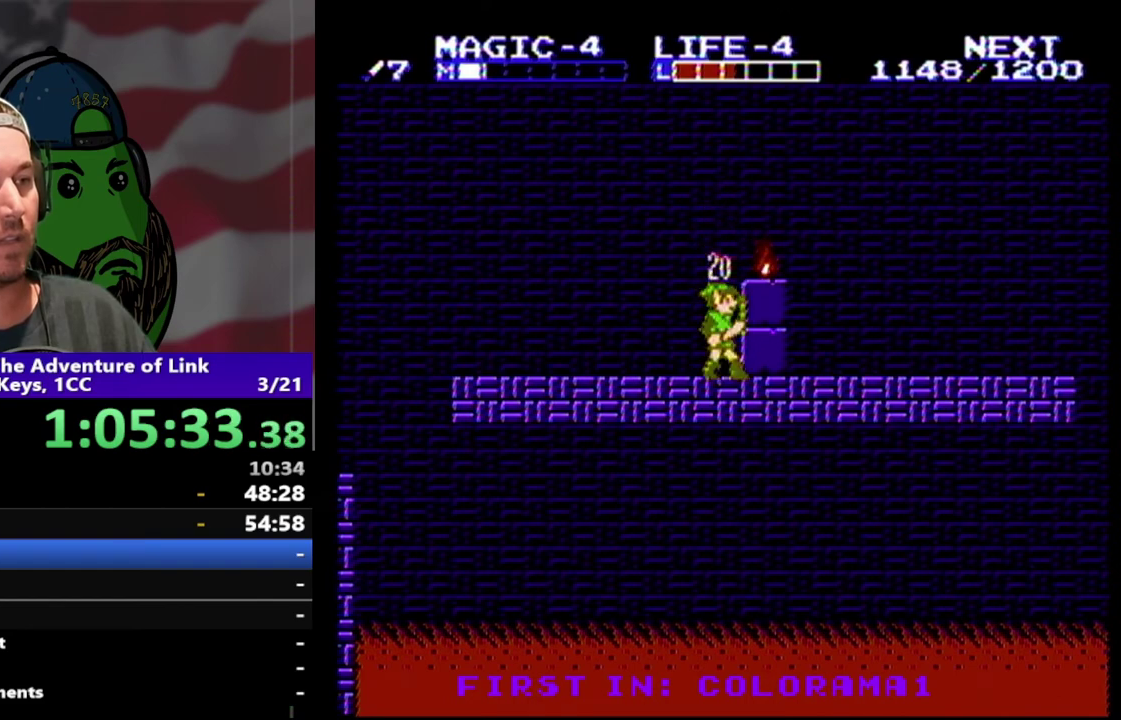
{"buttons": ["B"], "events": [[433, "B", "down"]]}
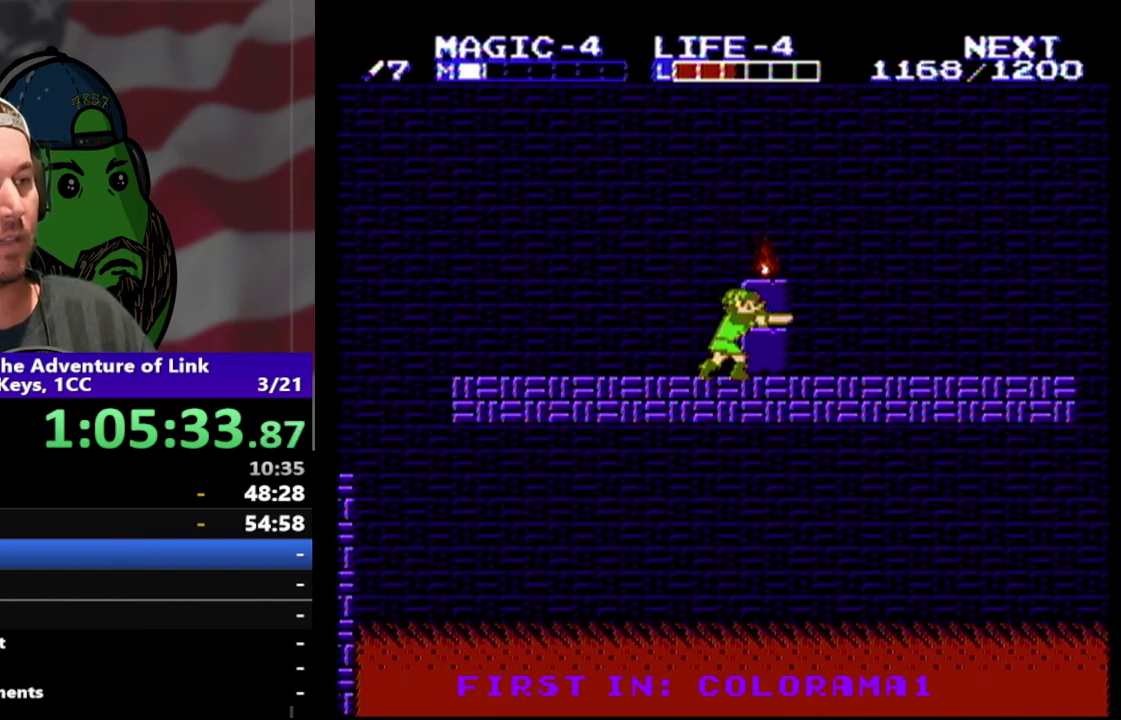
{"buttons": [], "events": [[100, "B", "up"], [233, "DPAD_DOWN", "down"], [333, "B", "down"], [467, "DPAD_DOWN", "up"], [500, "B", "up"]]}
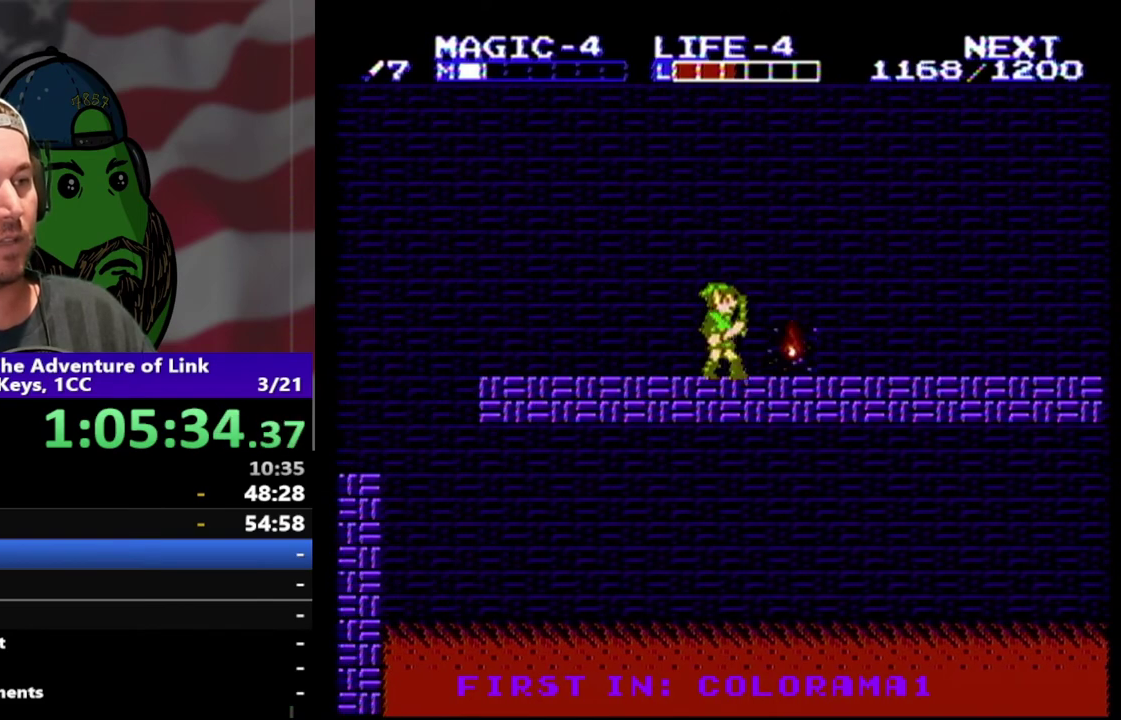
{"buttons": ["A", "DPAD_RIGHT"], "events": [[200, "DPAD_RIGHT", "down"], [467, "A", "down"]]}
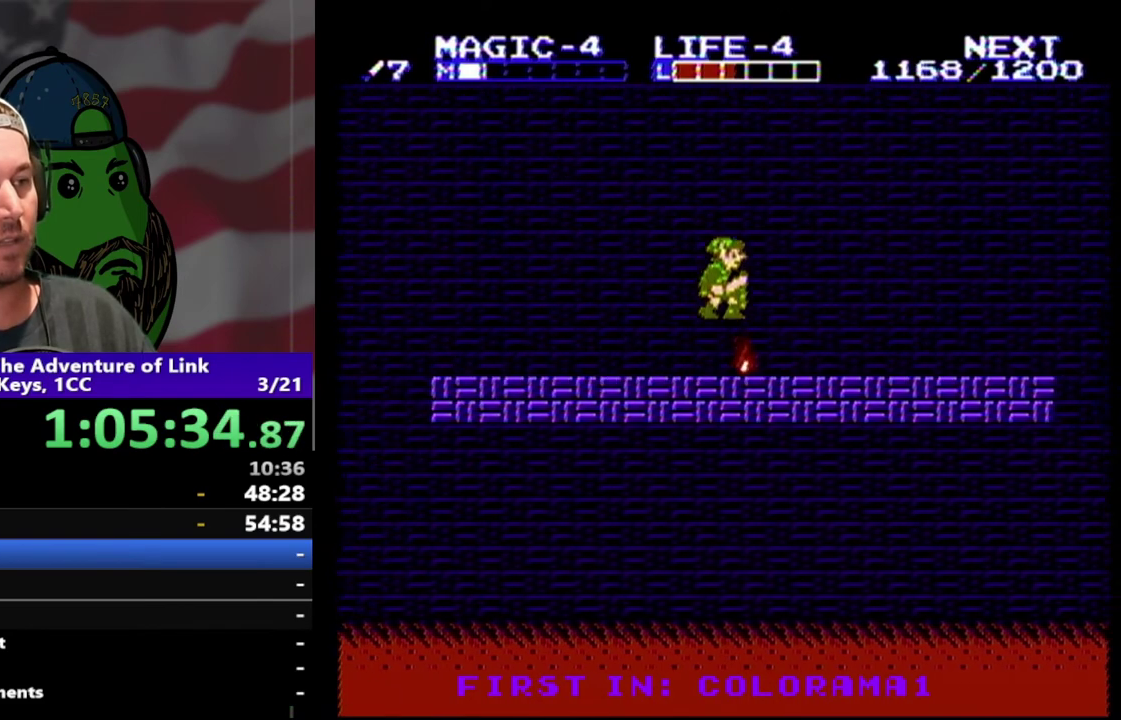
{"buttons": ["DPAD_RIGHT"], "events": [[100, "A", "up"]]}
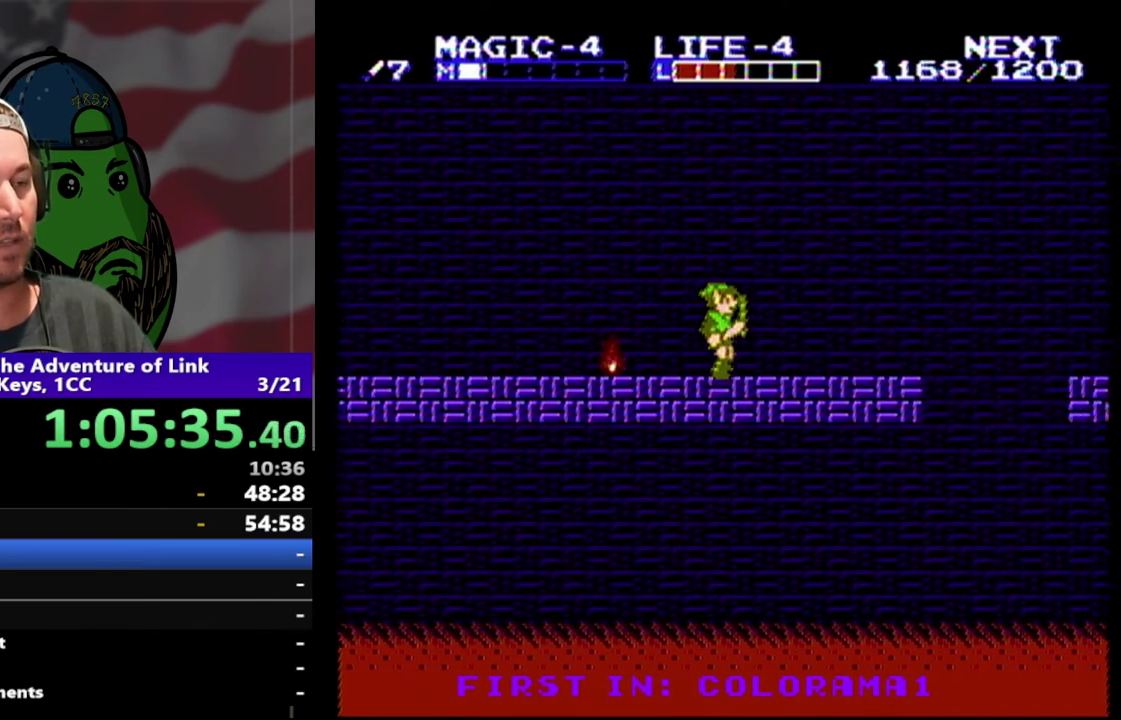
{"buttons": [], "events": [[500, "DPAD_RIGHT", "up"]]}
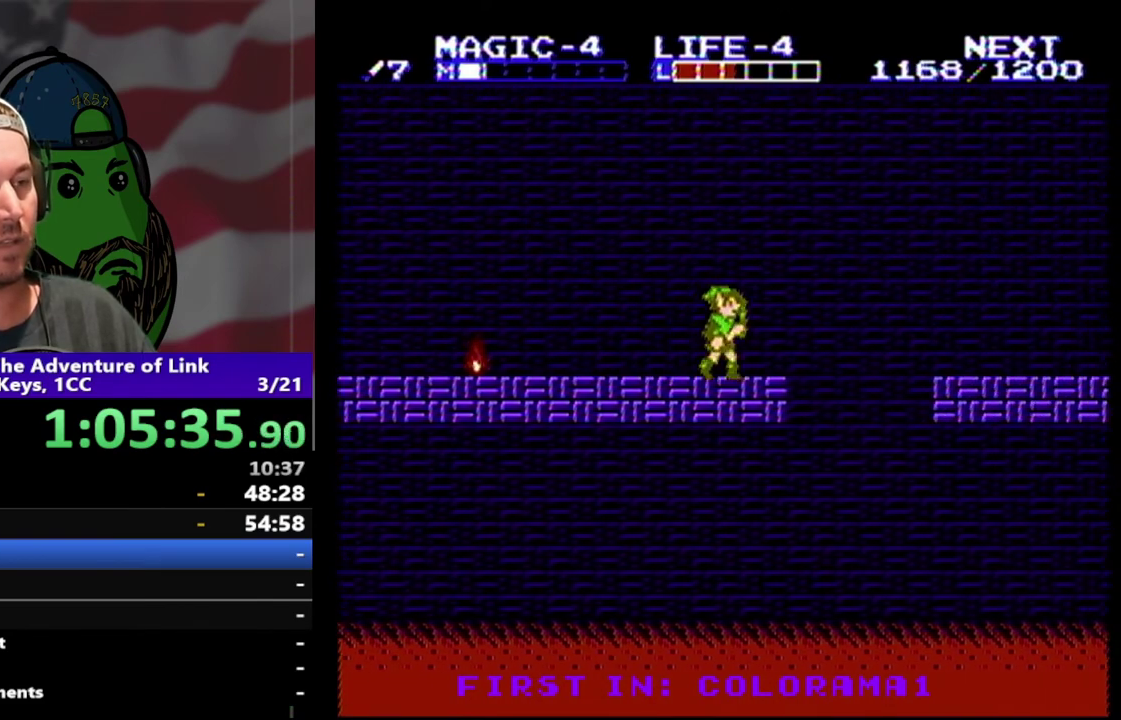
{"buttons": [], "events": [[67, "DPAD_LEFT", "down"], [267, "DPAD_LEFT", "up"]]}
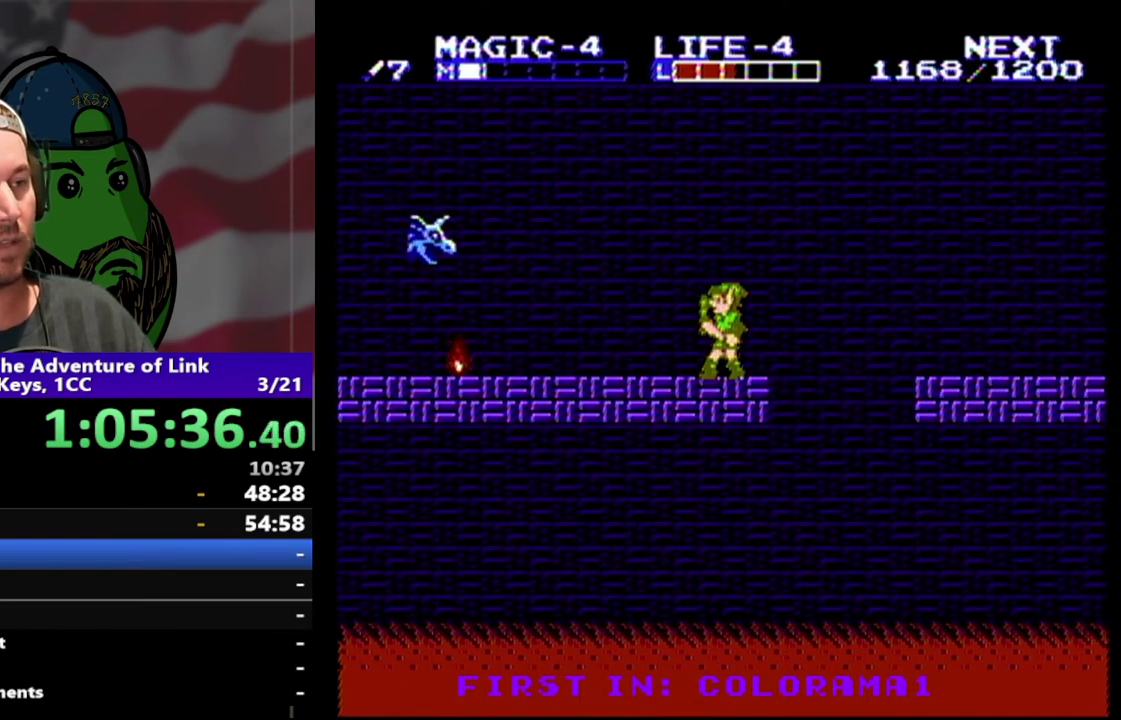
{"buttons": ["A"], "events": [[200, "DPAD_LEFT", "down"], [433, "A", "down"], [433, "DPAD_LEFT", "up"]]}
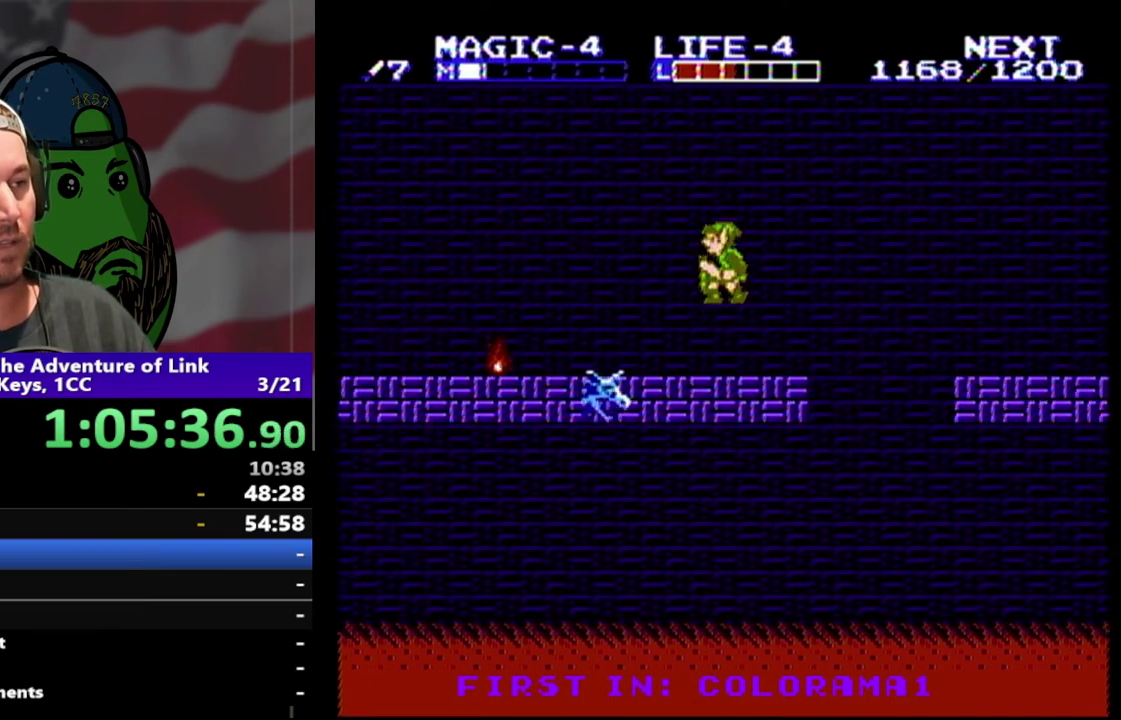
{"buttons": ["DPAD_DOWN", "DPAD_RIGHT"], "events": [[33, "A", "up"], [100, "DPAD_DOWN", "down"], [267, "DPAD_RIGHT", "down"]]}